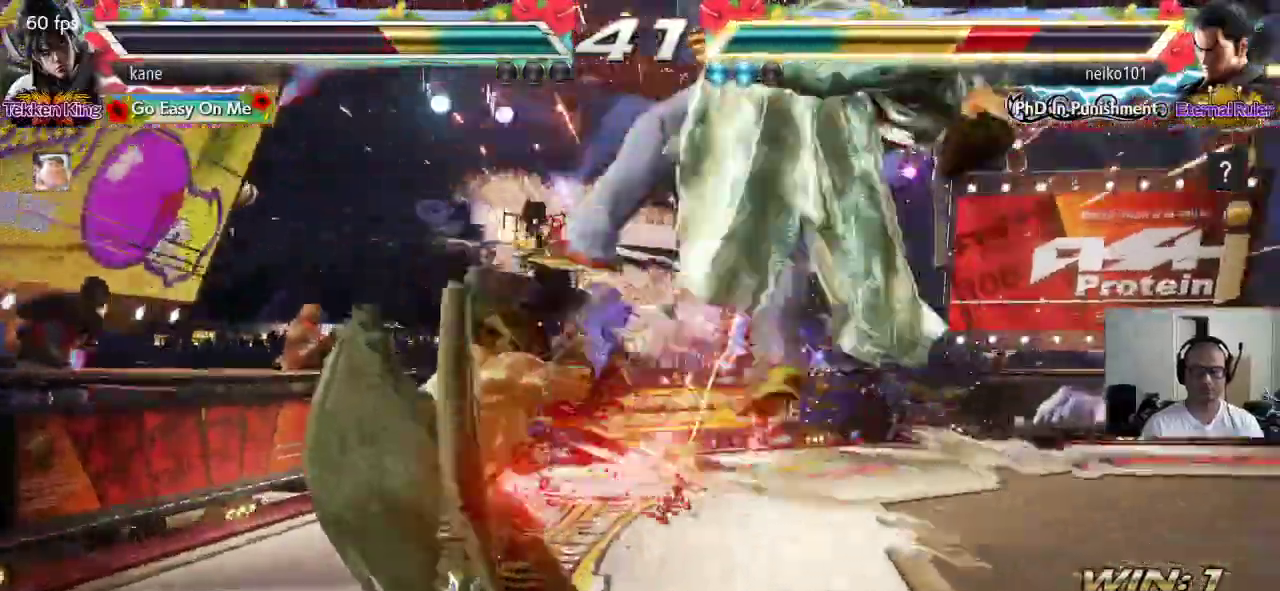
Gameplay with a controller (arcade stick); each line is a JSON object with the inputs held at the frame after it (dt_ms = milliseconds from this image to that frame). "events" lists button and stick changes between this image and that frame as [ms after this image, input, new state], when the widget could be followed in between. Not read: L3 R3.
{"dt_ms": 500, "buttons": [], "left_stick": "center", "events": [[100, "left_stick", "right"], [200, "TRIANGLE", "down"], [200, "left_stick", "down-right"], [317, "TRIANGLE", "up"], [317, "left_stick", "center"]]}
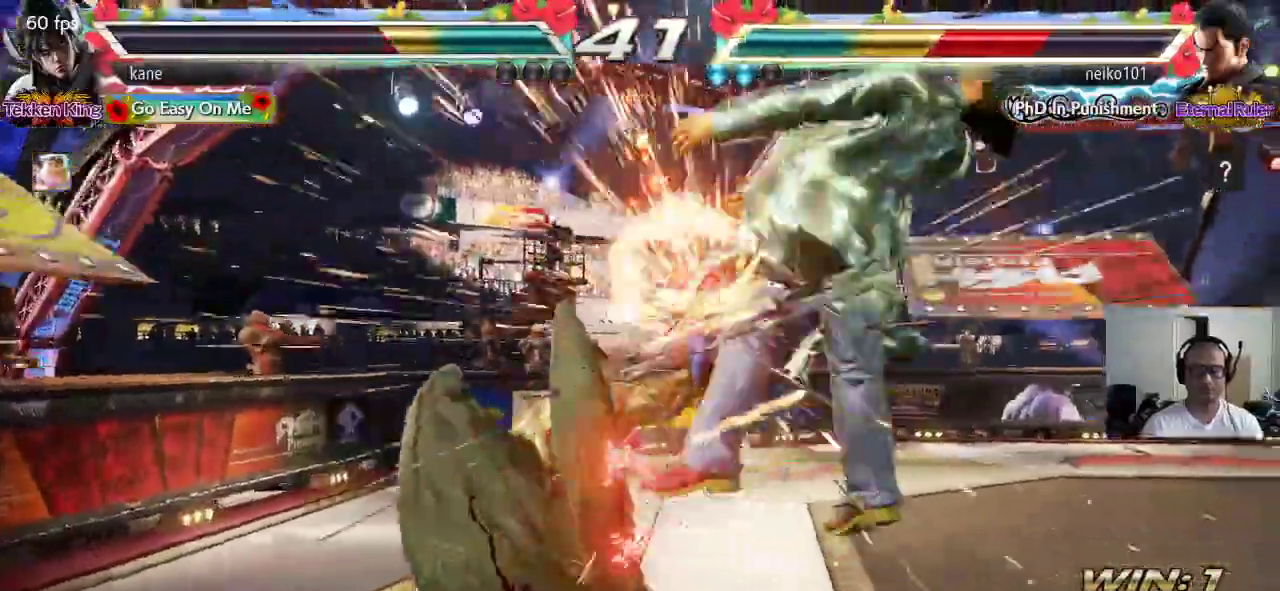
{"dt_ms": 500, "buttons": ["CROSS"], "left_stick": "right"}
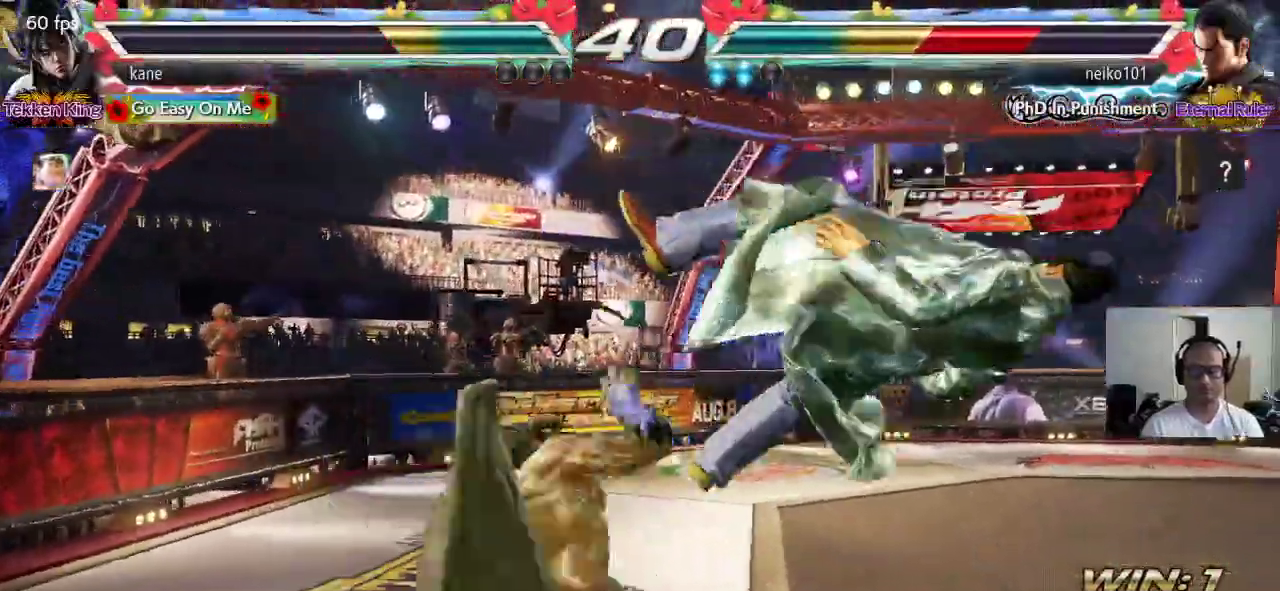
{"dt_ms": 500, "buttons": [], "left_stick": "center", "events": [[50, "CROSS", "up"], [100, "left_stick", "center"]]}
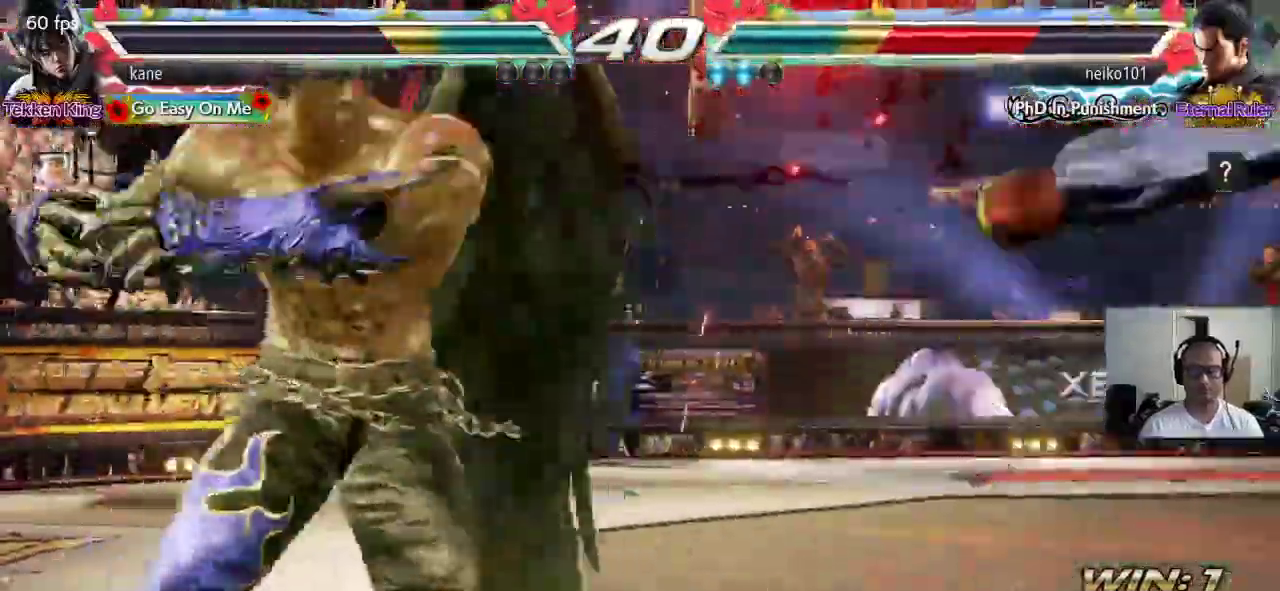
{"dt_ms": 1000, "buttons": [], "left_stick": "center"}
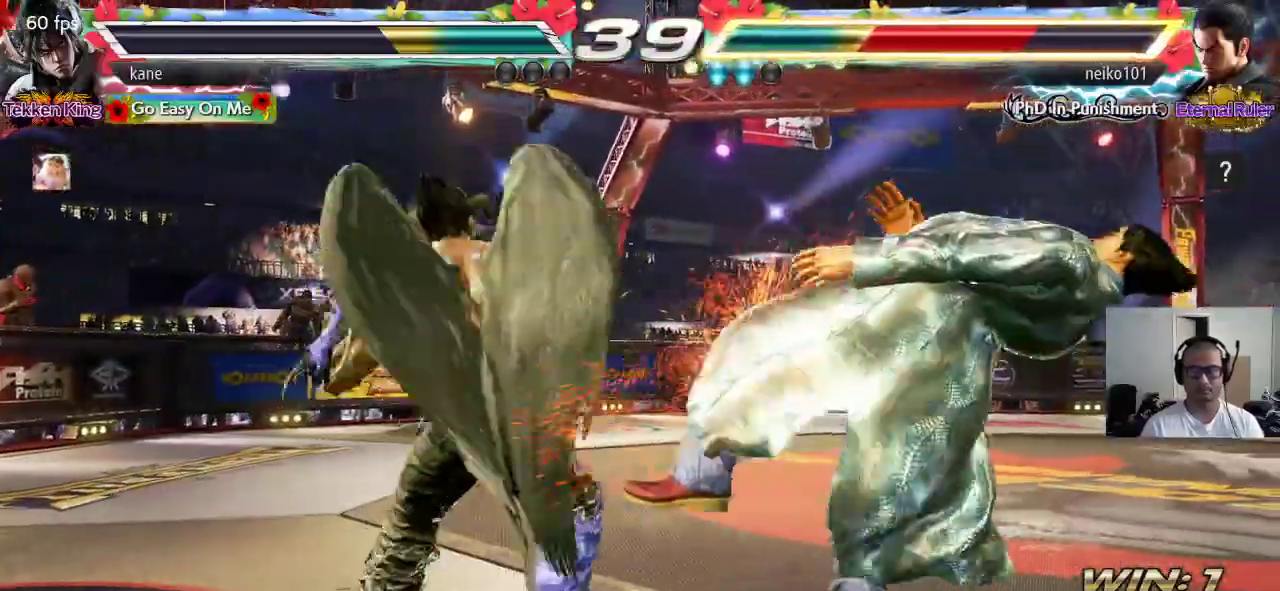
{"dt_ms": 500, "buttons": [], "left_stick": "center", "events": [[83, "left_stick", "right"], [150, "left_stick", "center"], [217, "left_stick", "right"], [300, "left_stick", "center"], [367, "left_stick", "right"], [433, "left_stick", "center"]]}
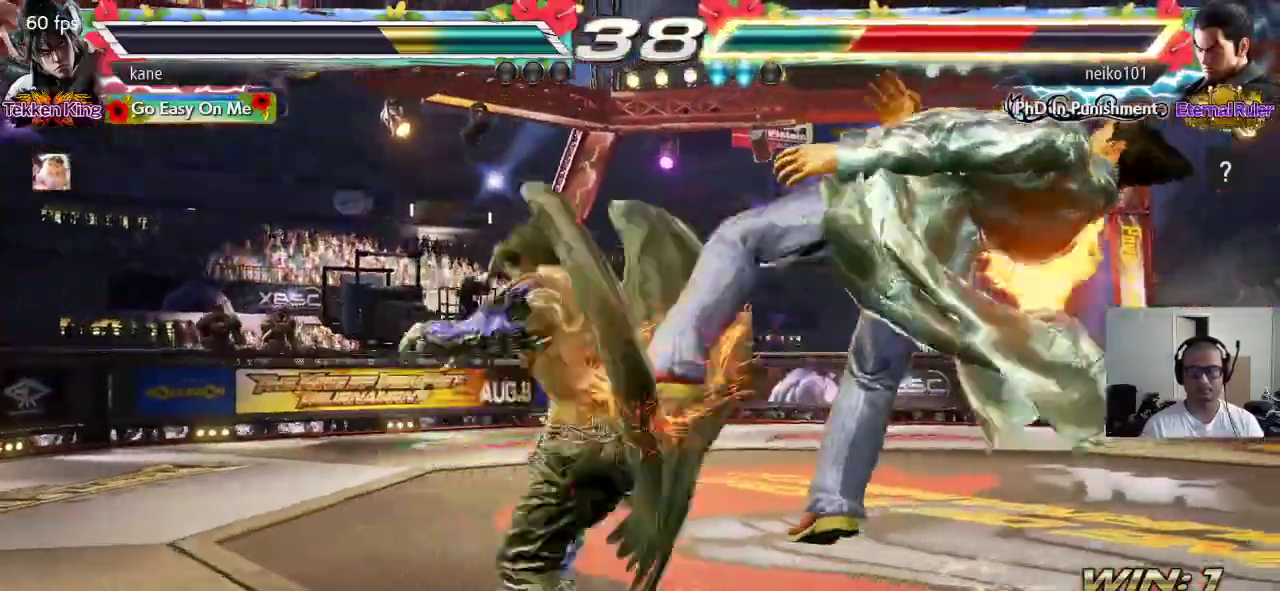
{"dt_ms": 500, "buttons": ["CIRCLE"], "left_stick": "right", "events": [[117, "TRIANGLE", "down"], [167, "TRIANGLE", "up"], [267, "CIRCLE", "down"], [450, "left_stick", "right"]]}
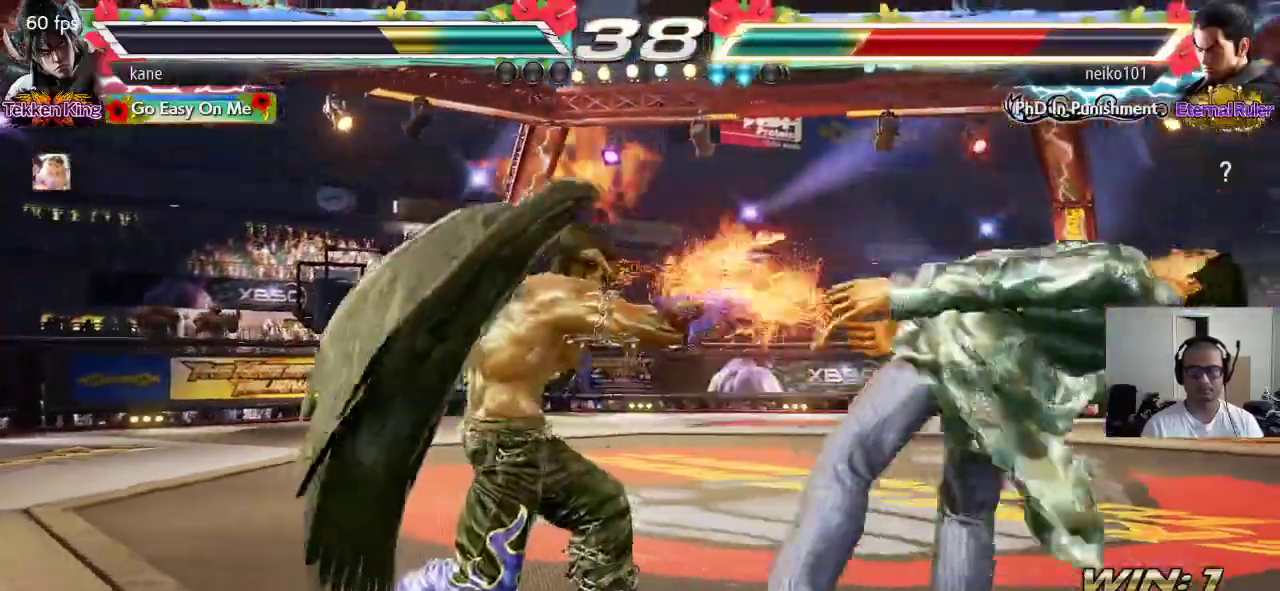
{"dt_ms": 500, "buttons": ["TRIANGLE"], "left_stick": "center", "events": [[83, "CROSS", "down"], [150, "CROSS", "up"], [250, "CIRCLE", "up"], [367, "TRIANGLE", "down"], [467, "left_stick", "center"]]}
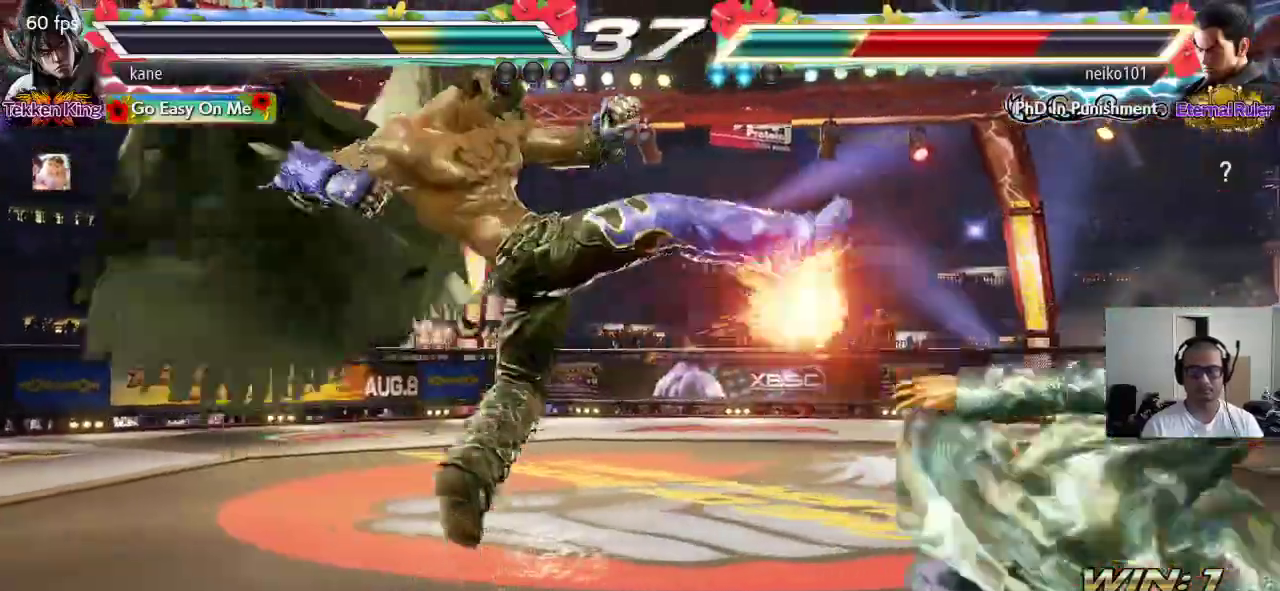
{"dt_ms": 500, "buttons": [], "left_stick": "center", "events": [[50, "TRIANGLE", "up"]]}
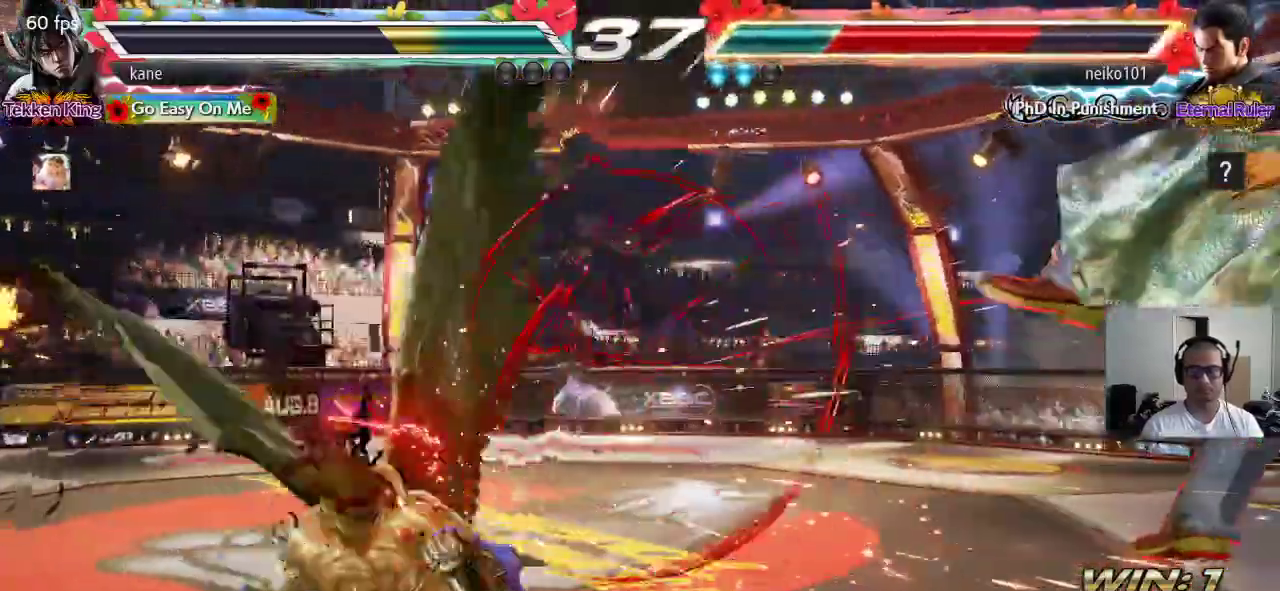
{"dt_ms": 500, "buttons": [], "left_stick": "center", "events": [[200, "left_stick", "right"], [267, "left_stick", "center"], [333, "left_stick", "right"], [450, "left_stick", "center"]]}
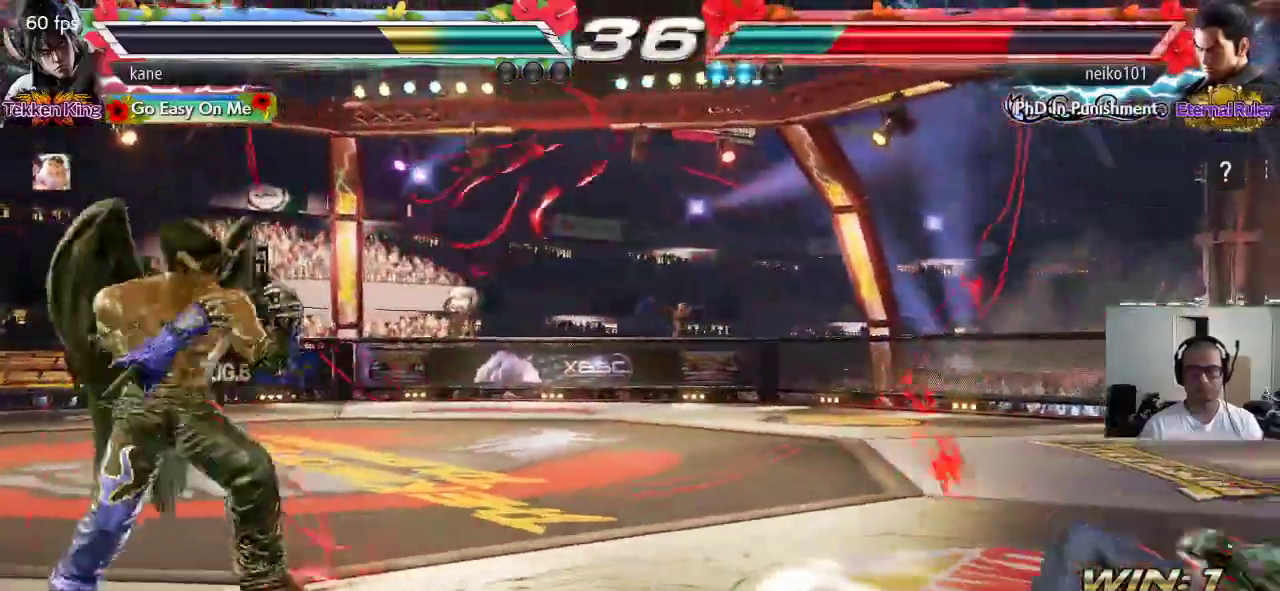
{"dt_ms": 500, "buttons": [], "left_stick": "right", "events": [[17, "left_stick", "down"], [150, "left_stick", "center"], [200, "left_stick", "right"]]}
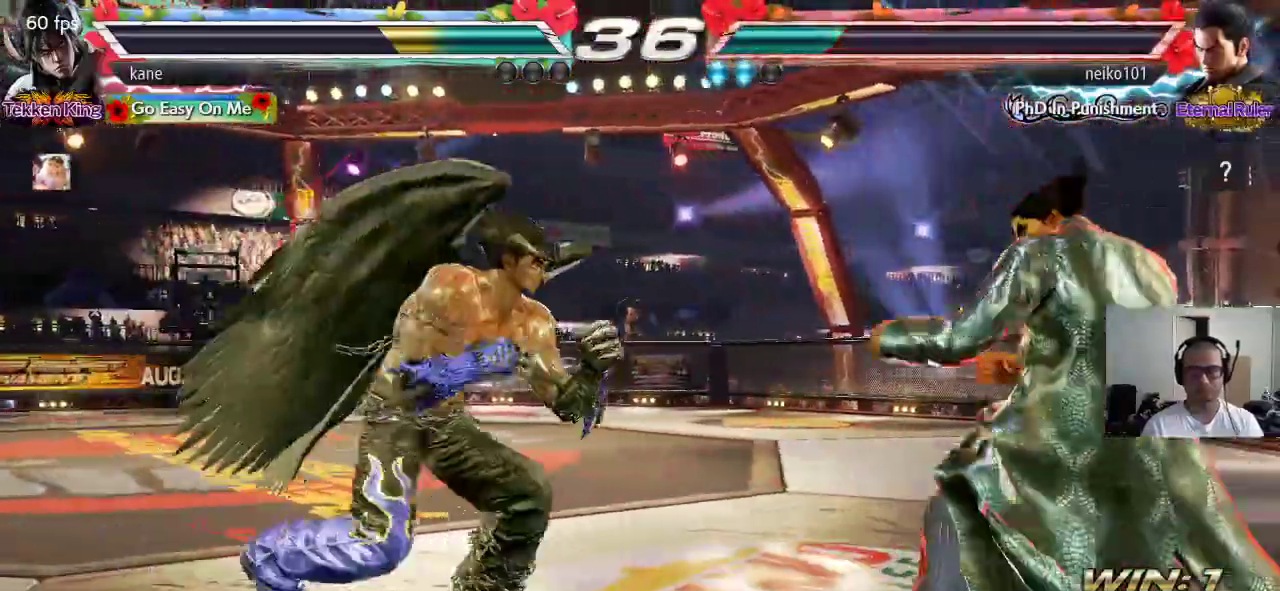
{"dt_ms": 500, "buttons": [], "left_stick": "center", "events": [[33, "left_stick", "center"], [100, "left_stick", "left"], [333, "left_stick", "center"], [400, "left_stick", "left"], [483, "left_stick", "center"]]}
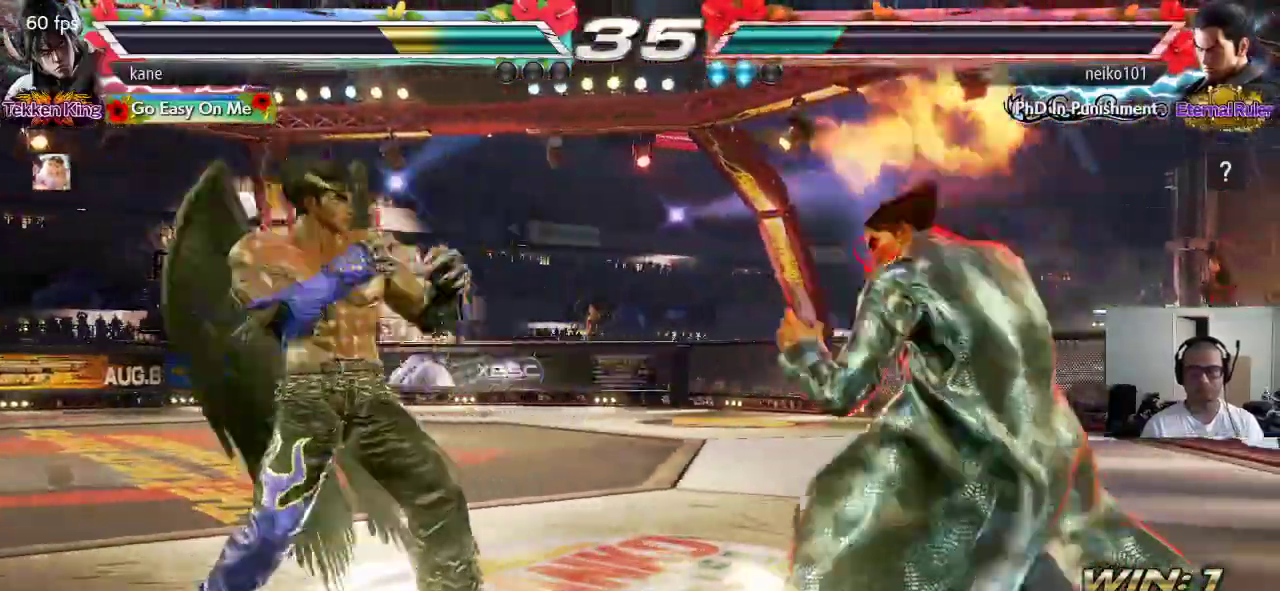
{"dt_ms": 500, "buttons": [], "left_stick": "right", "events": [[33, "left_stick", "left"], [117, "left_stick", "center"], [167, "left_stick", "down"], [233, "left_stick", "center"], [483, "left_stick", "right"]]}
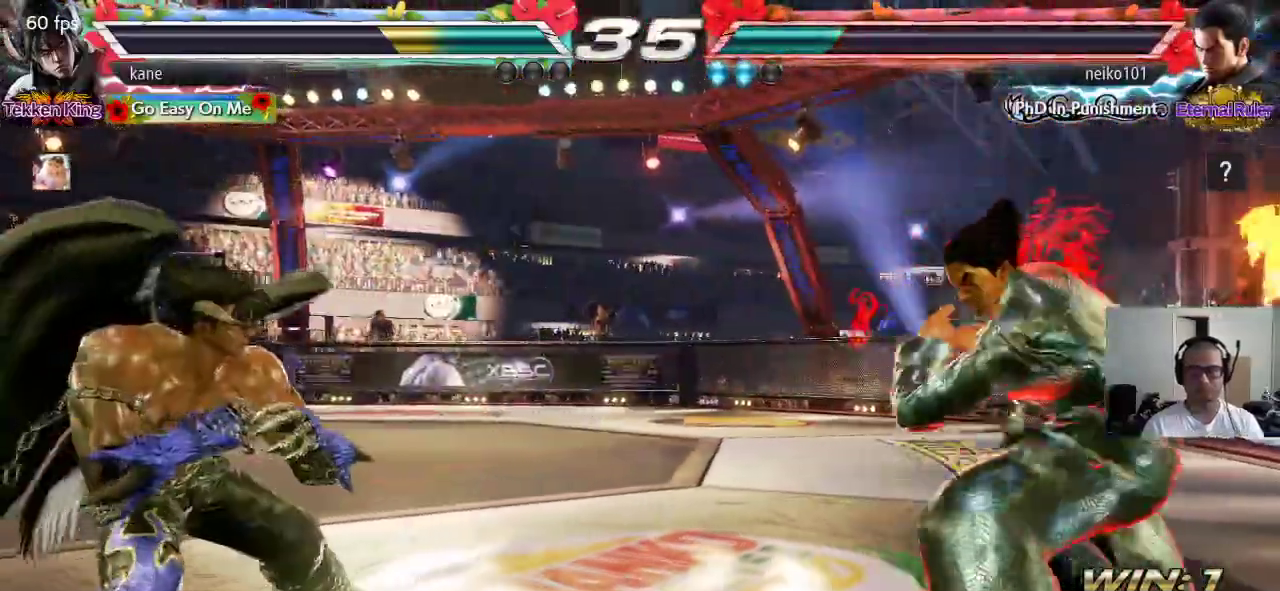
{"dt_ms": 500, "buttons": [], "left_stick": "center"}
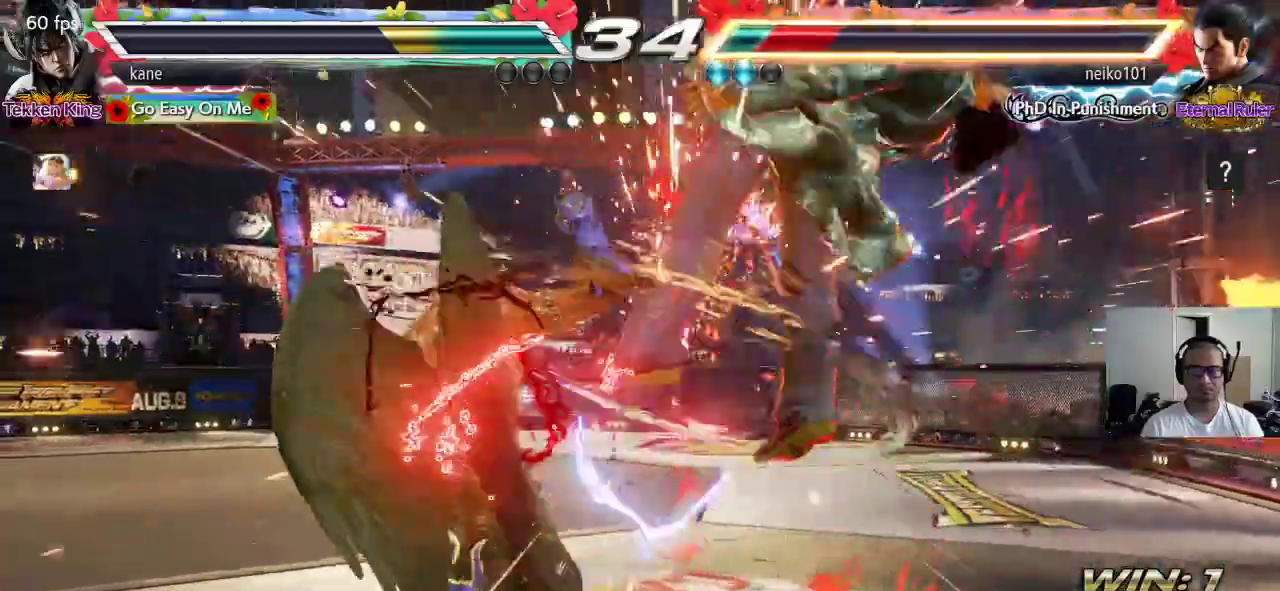
{"dt_ms": 500, "buttons": [], "left_stick": "center", "events": [[183, "left_stick", "right"], [317, "CIRCLE", "down"], [383, "CIRCLE", "up"], [383, "CROSS", "down"], [450, "left_stick", "center"], [483, "CROSS", "up"]]}
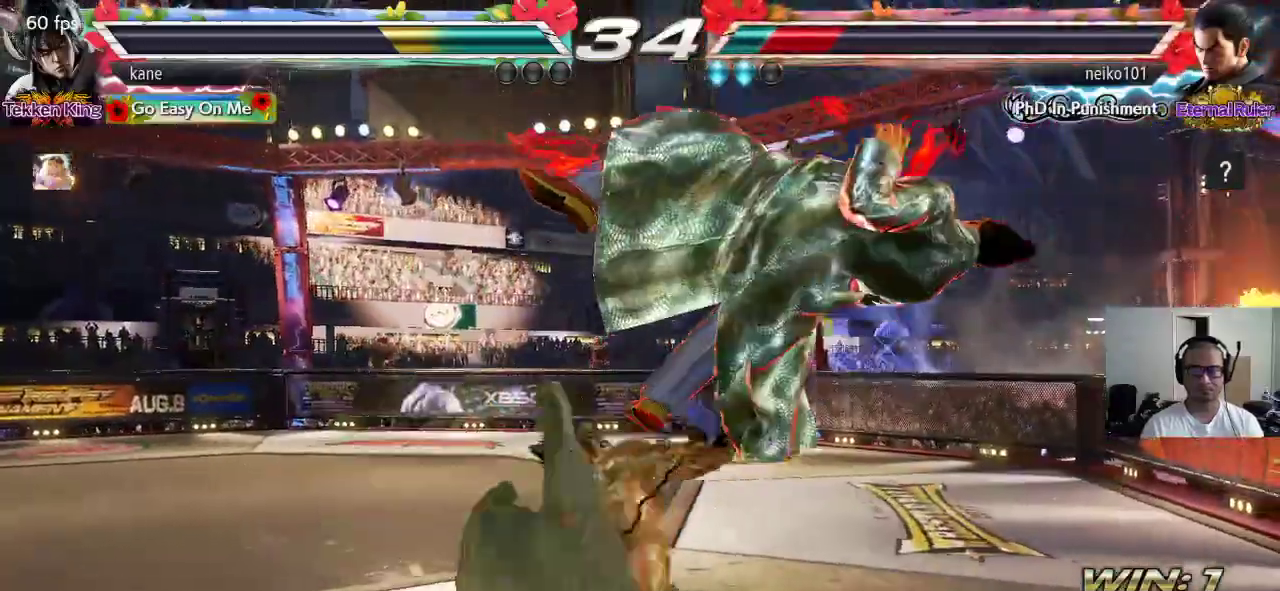
{"dt_ms": 500, "buttons": [], "left_stick": "center", "events": []}
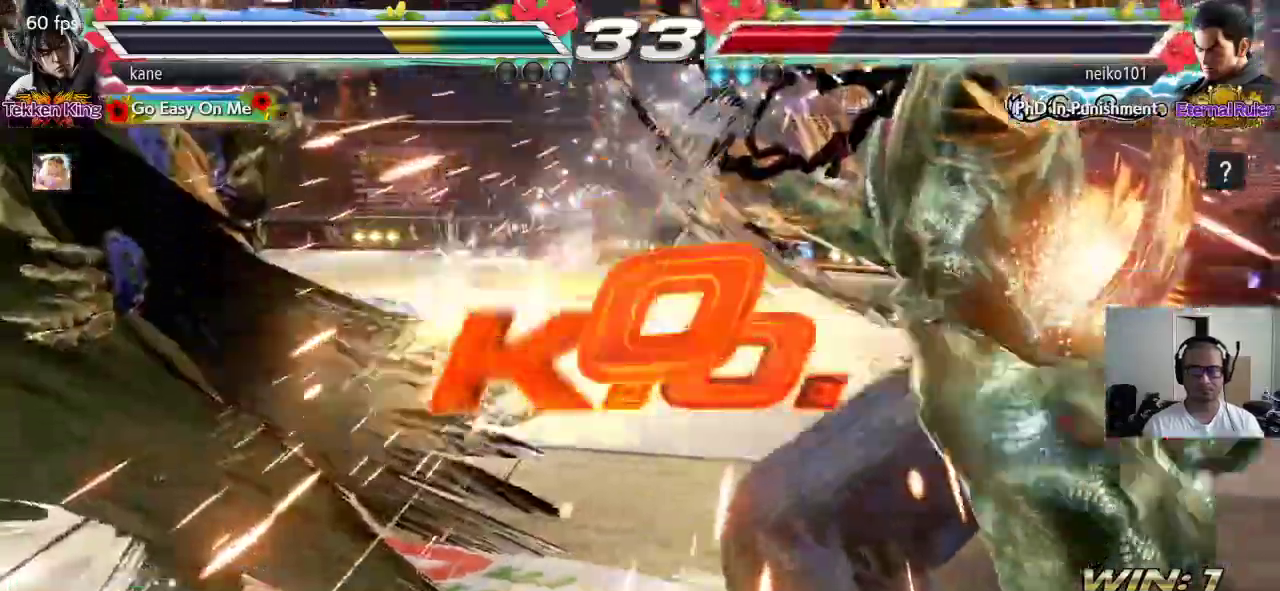
{"dt_ms": 500, "buttons": [], "left_stick": "center", "events": []}
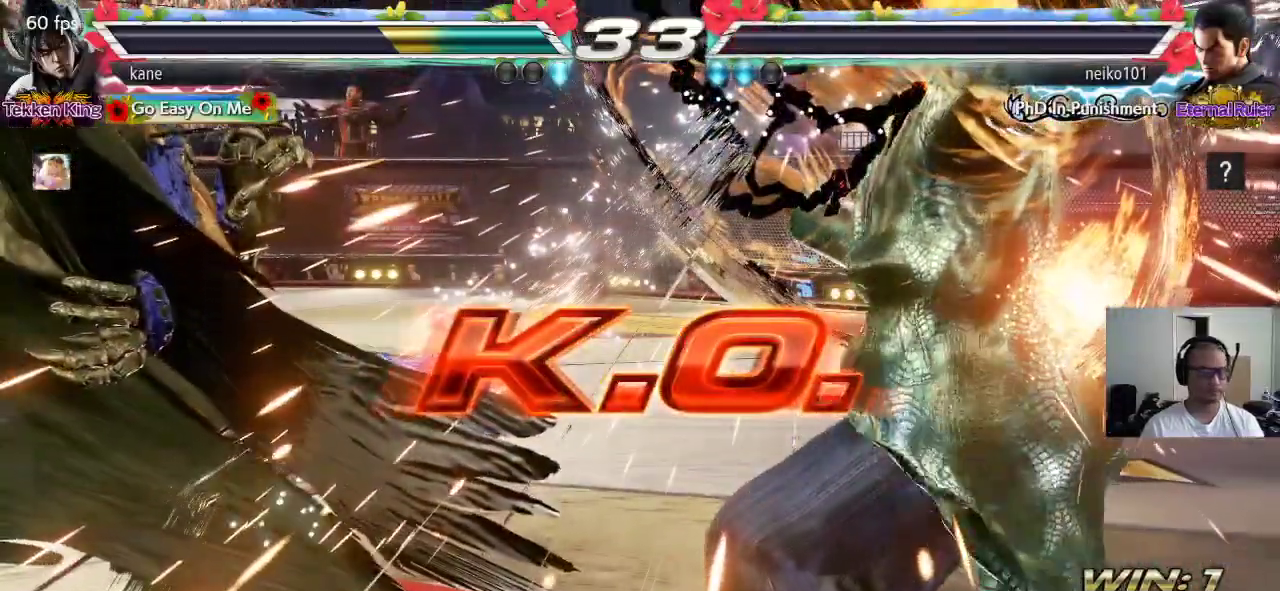
{"dt_ms": 500, "buttons": ["CIRCLE"], "left_stick": "center", "events": [[467, "CIRCLE", "down"]]}
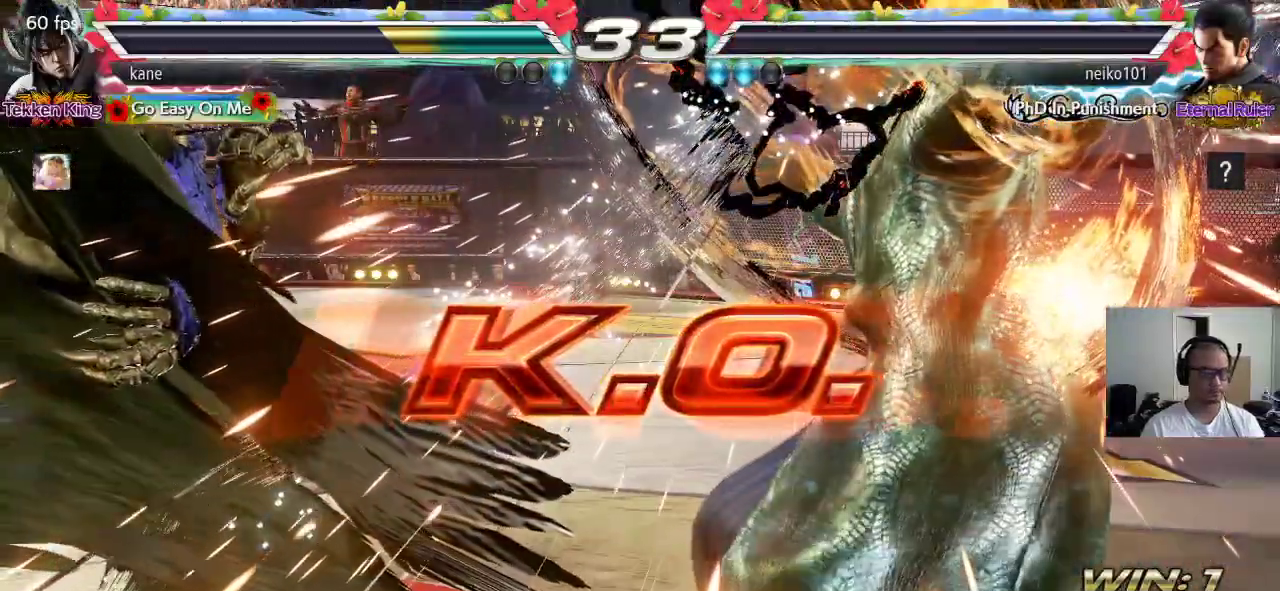
{"dt_ms": 1000, "buttons": [], "left_stick": "center", "events": [[567, "SQUARE", "down"], [617, "SQUARE", "up"], [683, "SQUARE", "down"], [767, "SQUARE", "up"], [817, "CIRCLE", "up"]]}
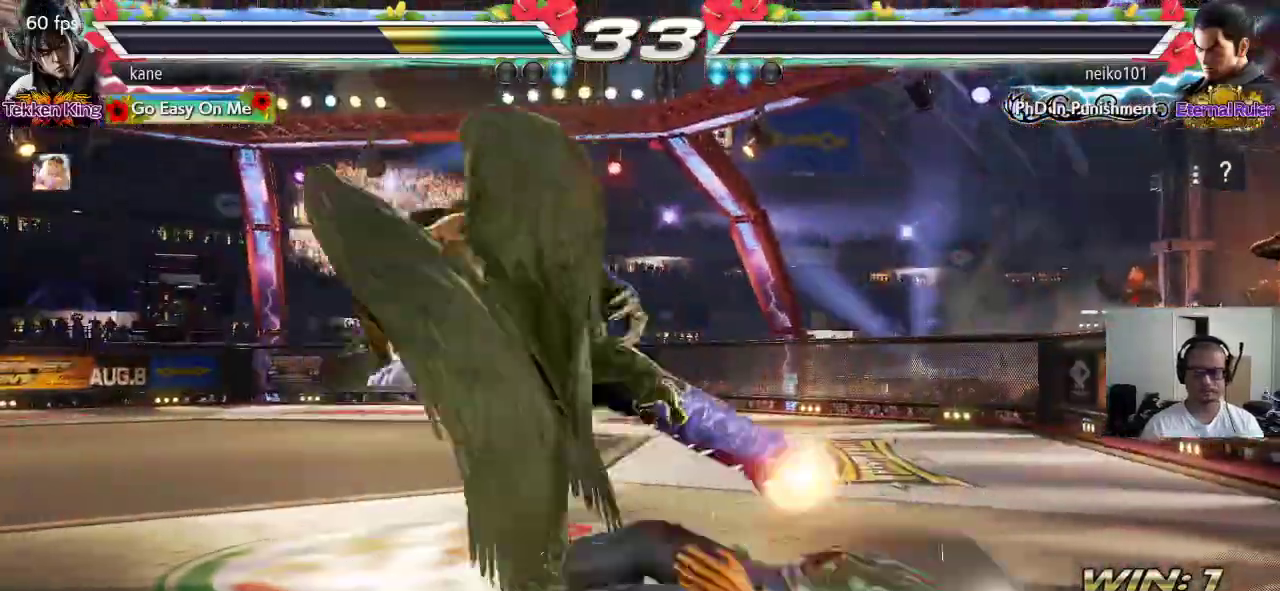
{"dt_ms": 500, "buttons": [], "left_stick": "center", "events": []}
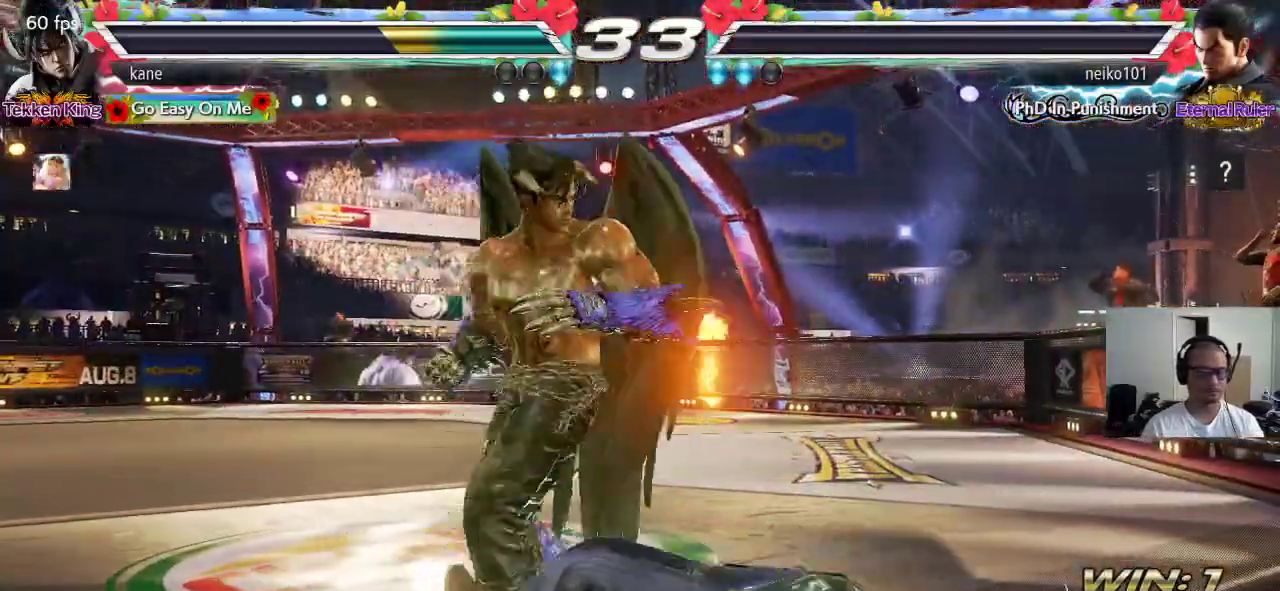
{"dt_ms": 500, "buttons": [], "left_stick": "center", "events": [[17, "left_stick", "left"], [83, "CIRCLE", "down"], [150, "CIRCLE", "up"], [217, "left_stick", "center"], [233, "SQUARE", "down"], [300, "TRIANGLE", "down"], [333, "SQUARE", "up"], [367, "TRIANGLE", "up"]]}
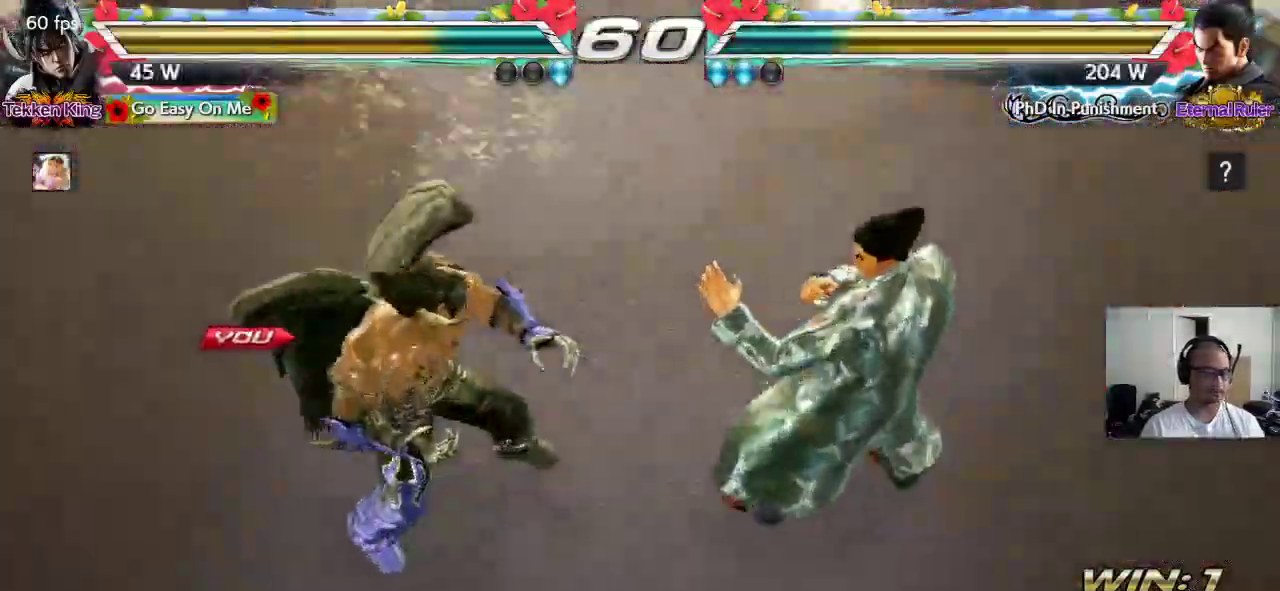
{"dt_ms": 500, "buttons": [], "left_stick": "center", "events": []}
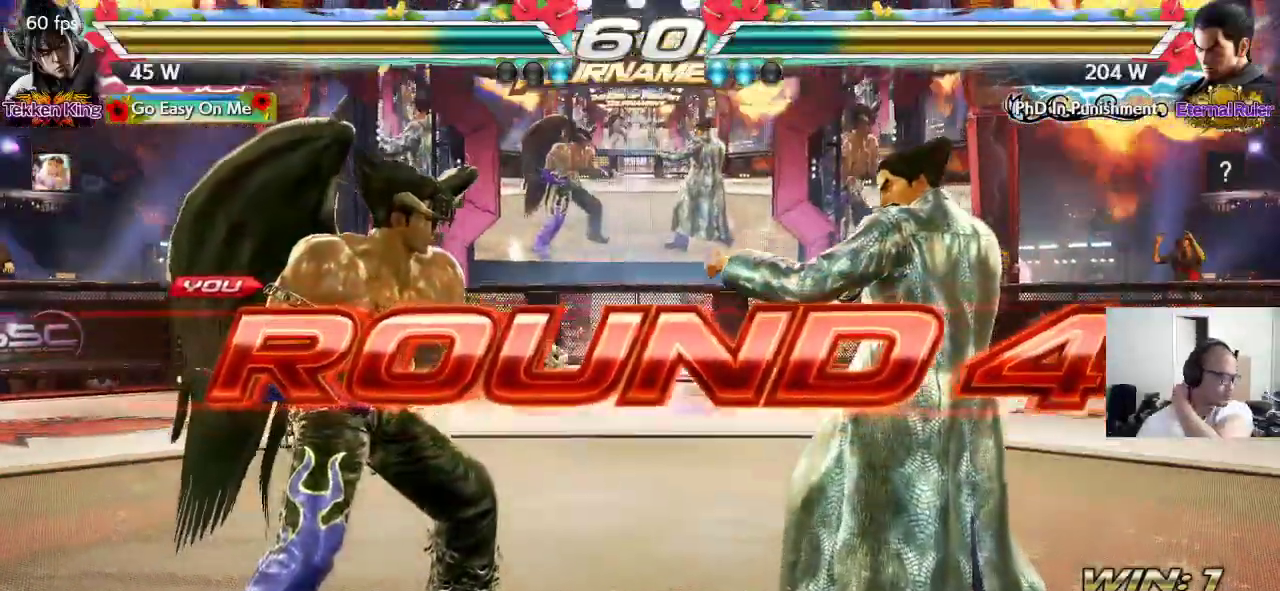
{"dt_ms": 500, "buttons": [], "left_stick": "center", "events": []}
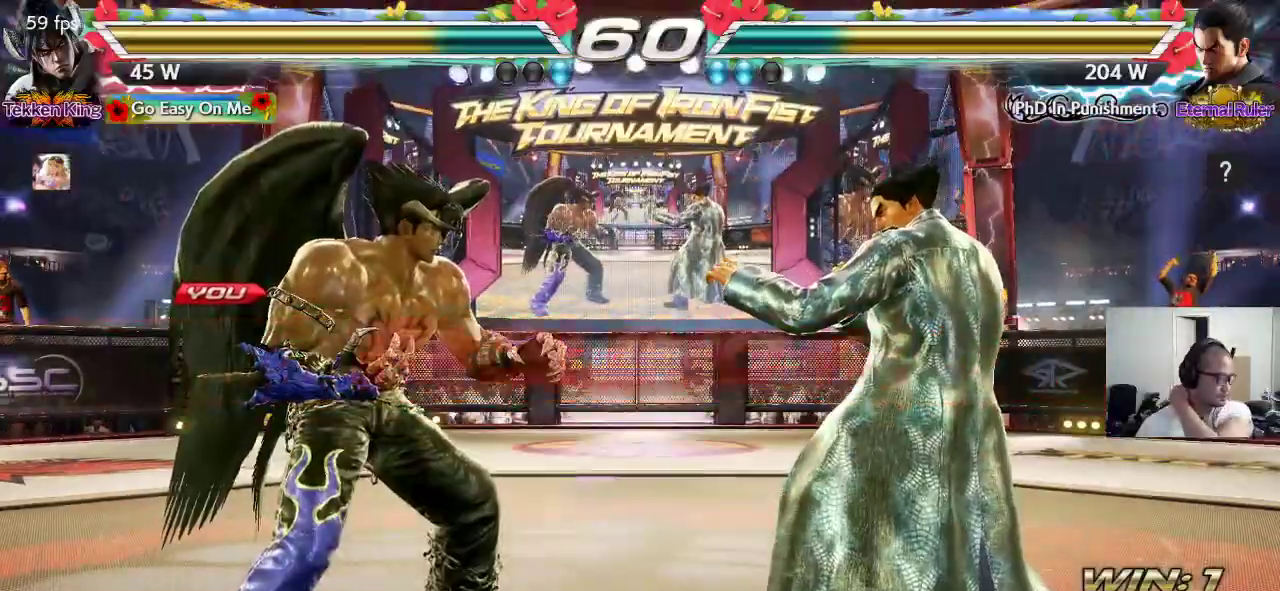
{"dt_ms": 500, "buttons": ["CROSS", "SQUARE"], "left_stick": "center", "events": [[417, "SQUARE", "down"], [467, "CROSS", "down"]]}
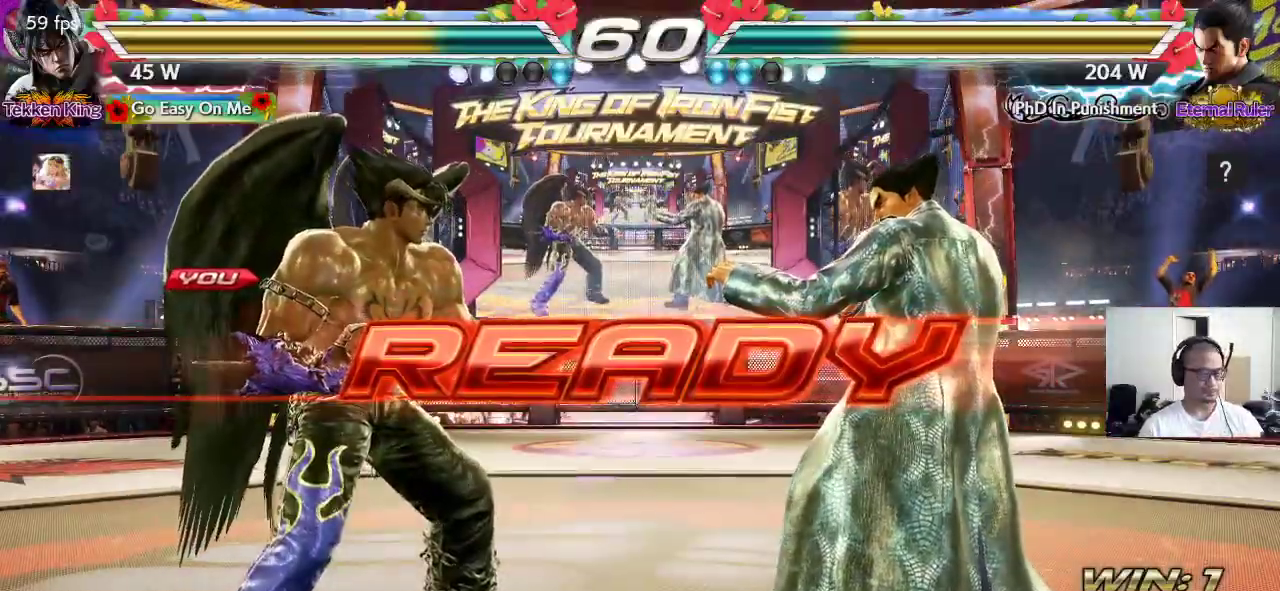
{"dt_ms": 500, "buttons": ["CROSS", "SQUARE", "TRIANGLE"], "left_stick": "center", "events": [[50, "SQUARE", "up"], [133, "SQUARE", "down"], [133, "TRIANGLE", "down"]]}
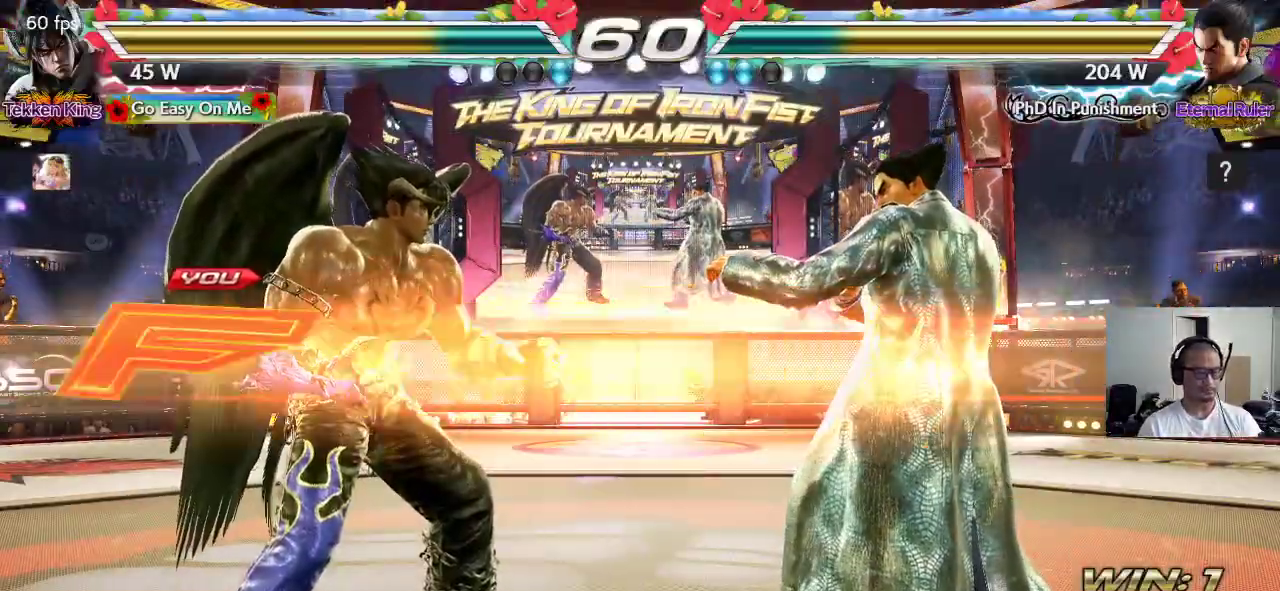
{"dt_ms": 500, "buttons": [], "left_stick": "center", "events": [[17, "CROSS", "up"], [233, "TRIANGLE", "up"], [300, "SQUARE", "up"]]}
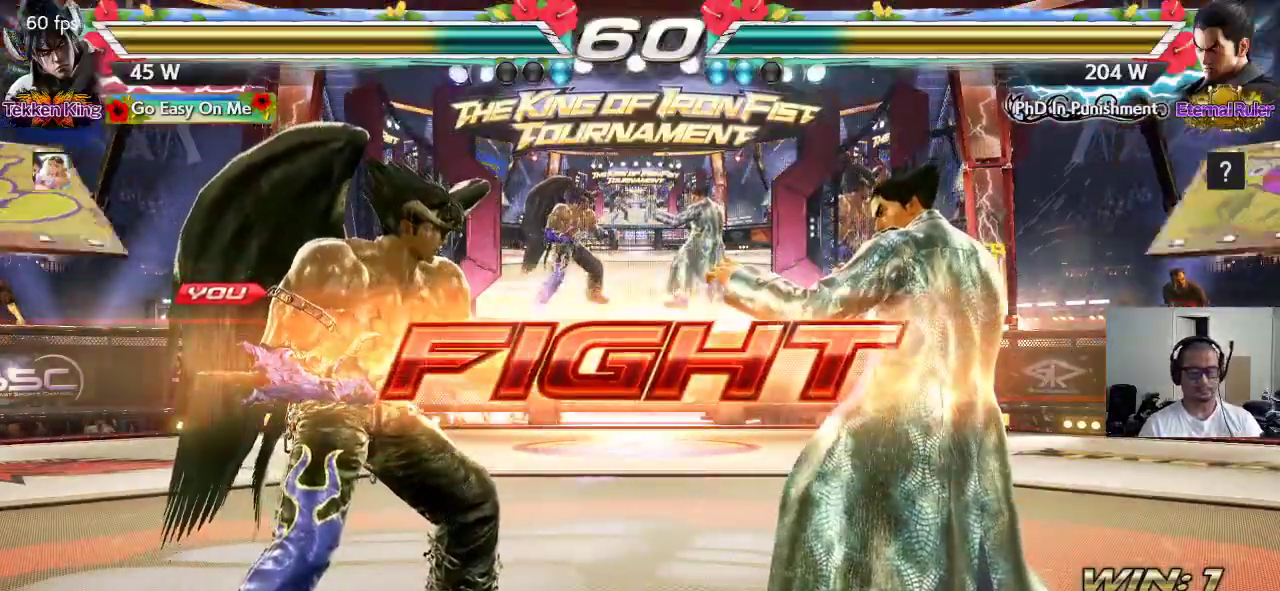
{"dt_ms": 500, "buttons": [], "left_stick": "down-left", "events": [[50, "left_stick", "left"], [500, "left_stick", "down-left"]]}
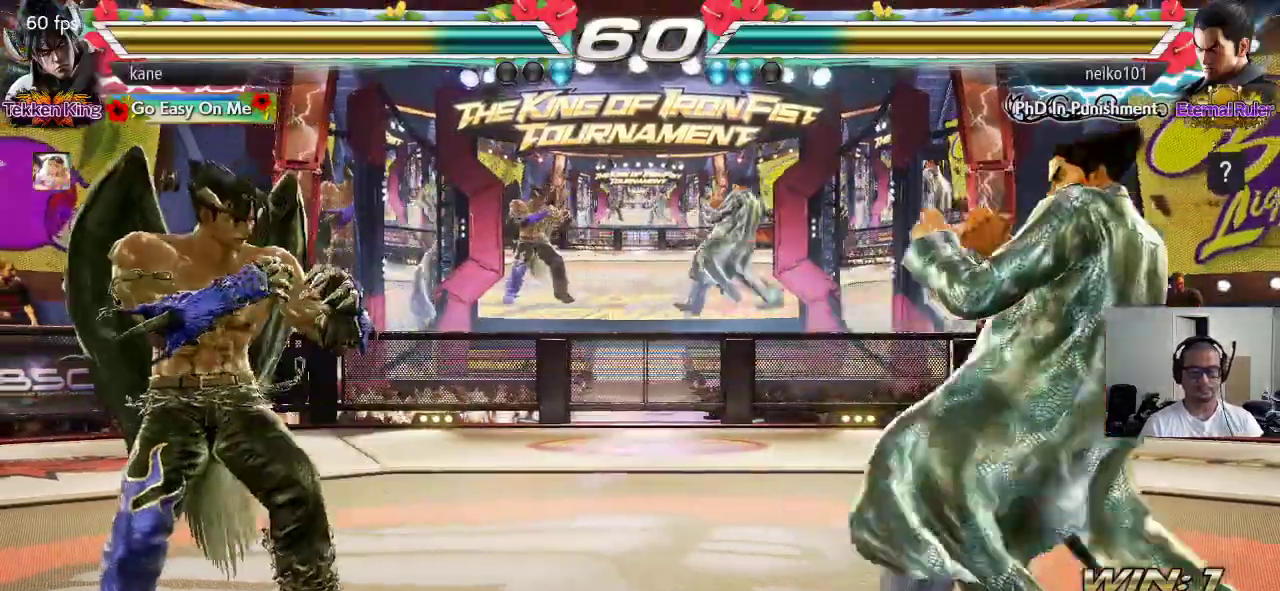
{"dt_ms": 500, "buttons": [], "left_stick": "right", "events": [[167, "left_stick", "center"], [250, "left_stick", "right"], [317, "left_stick", "center"], [367, "left_stick", "right"]]}
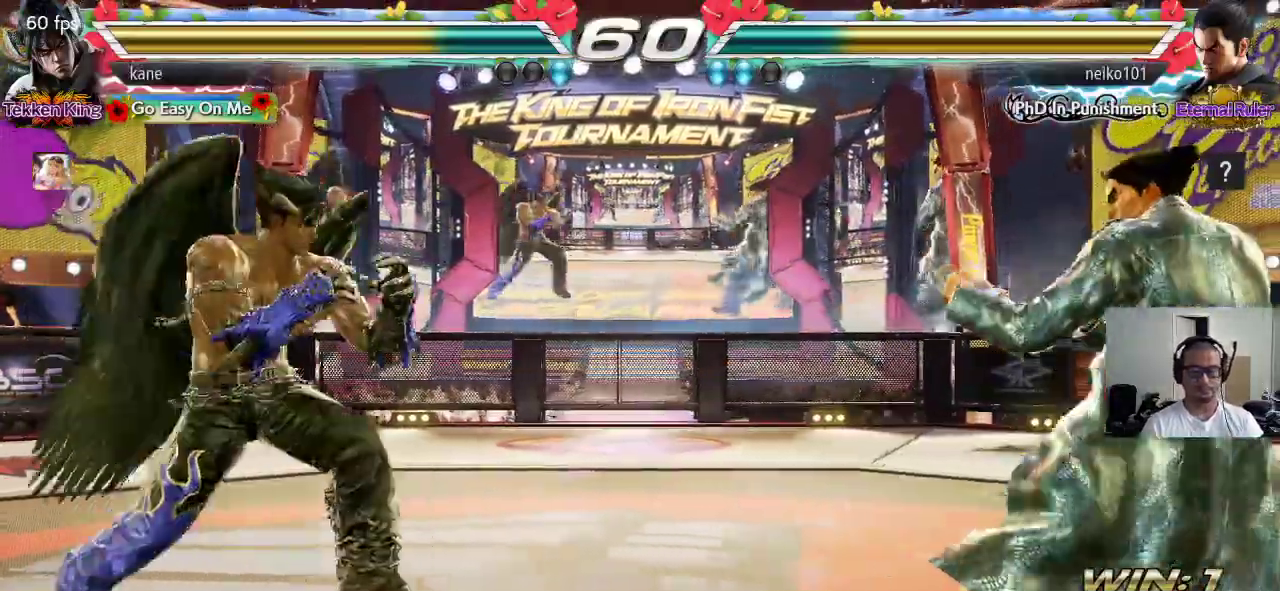
{"dt_ms": 500, "buttons": [], "left_stick": "left", "events": [[200, "left_stick", "center"], [250, "left_stick", "left"], [317, "left_stick", "center"], [383, "left_stick", "left"]]}
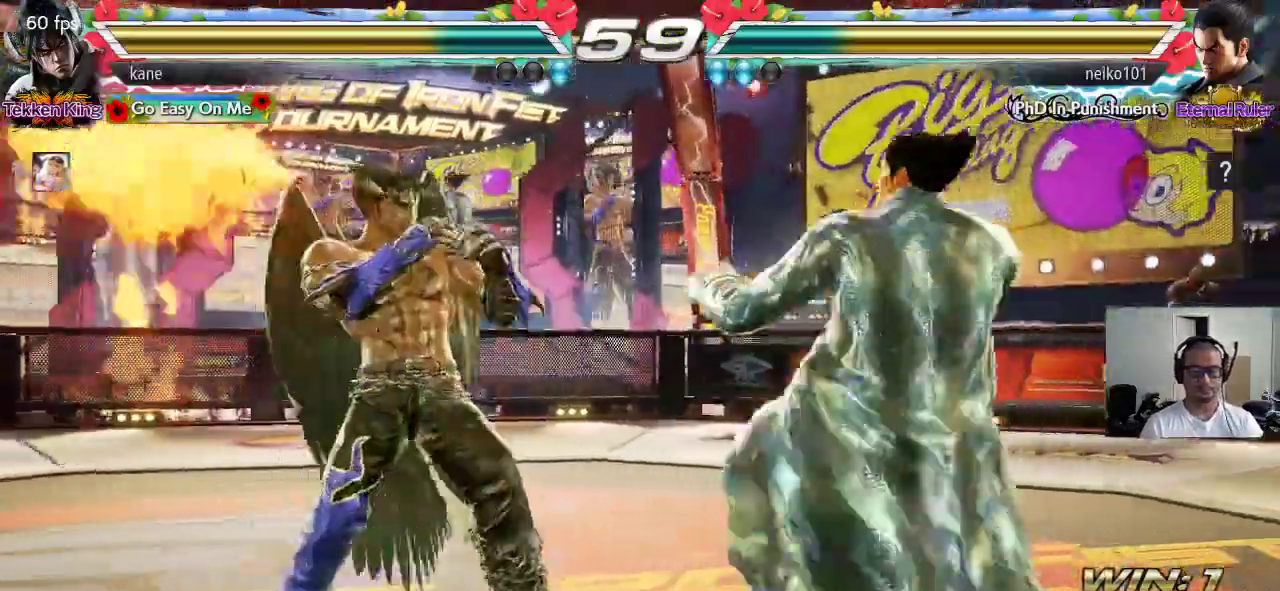
{"dt_ms": 500, "buttons": [], "left_stick": "right", "events": [[167, "left_stick", "down"], [250, "left_stick", "center"], [467, "left_stick", "right"]]}
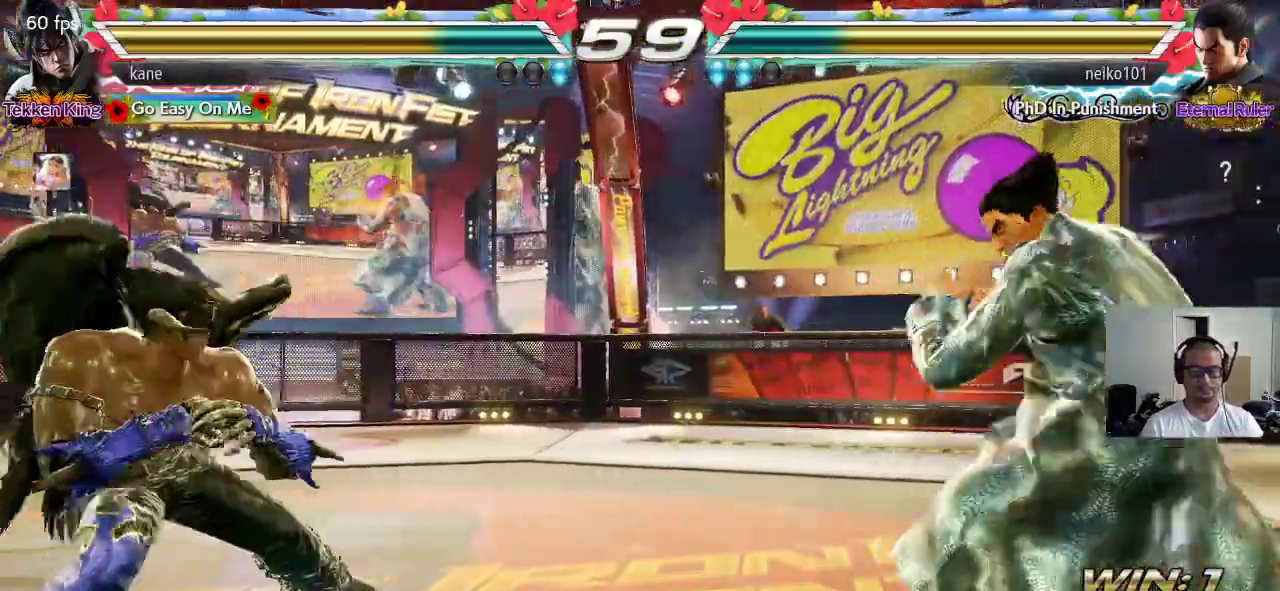
{"dt_ms": 500, "buttons": [], "left_stick": "center", "events": [[67, "TRIANGLE", "down"], [83, "left_stick", "down-right"], [133, "TRIANGLE", "up"], [200, "left_stick", "center"]]}